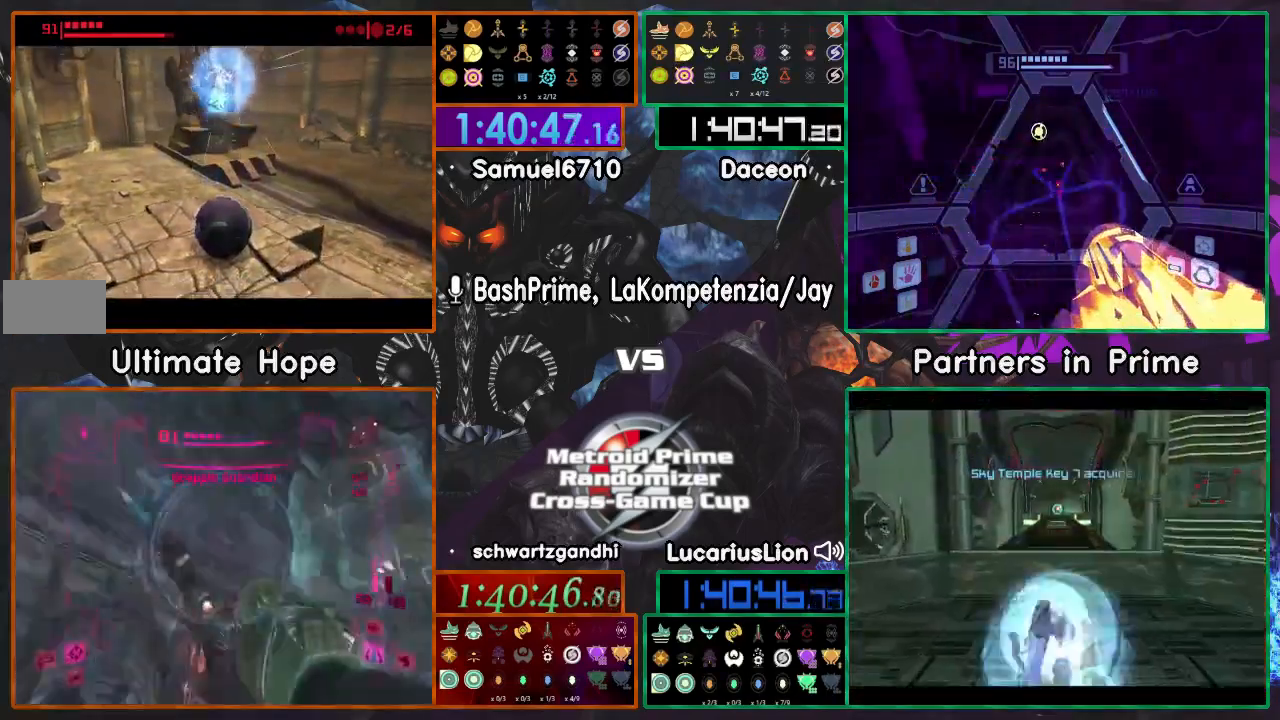
Gameplay with a controller (Nintendo layout); each line is a JSON object with the inputs held at the frame after it (dt_ms = milliseconds from this image to that frame). "events" lists button and stick changes between this image and that frame as [ms after this image, input, new state], when the widget could be followed in between. Not read: B L1 L3 R3 Y.
{"dt_ms": 500, "buttons": [], "left_stick": "down-left", "right_stick": "center"}
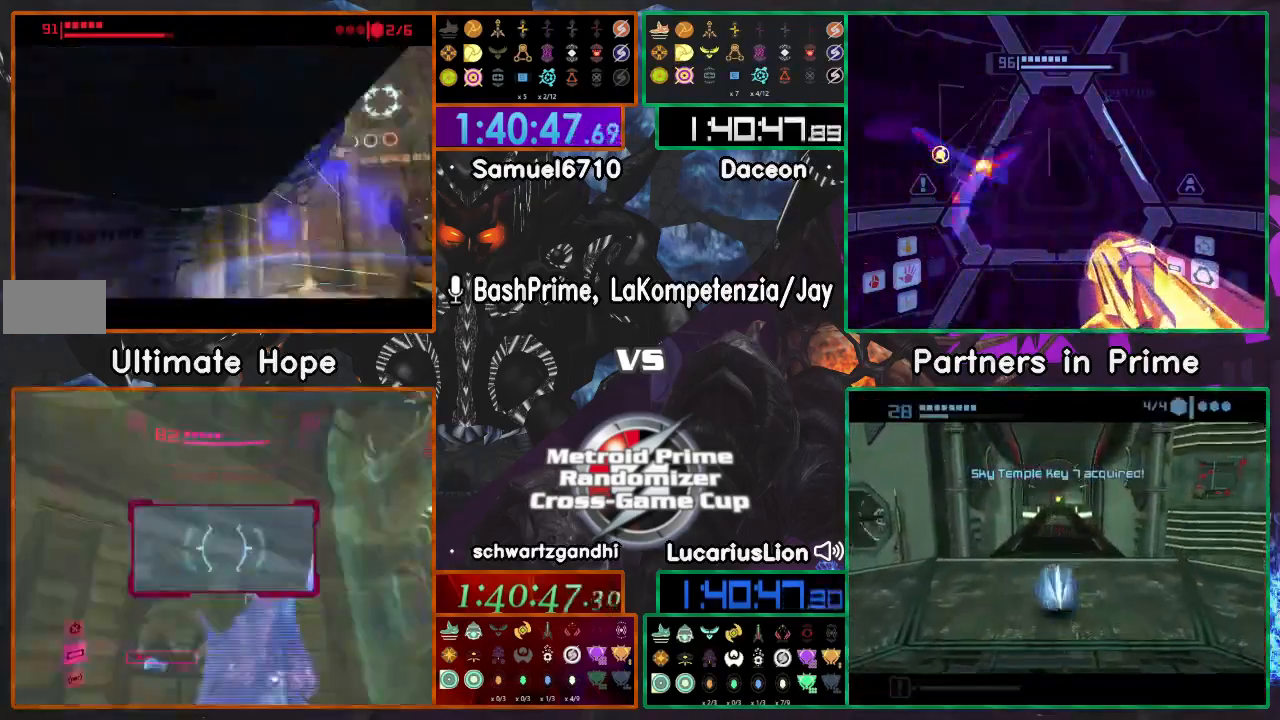
{"dt_ms": 500, "buttons": ["A"], "left_stick": "down-right", "right_stick": "center", "events": [[250, "left_stick", "up-left"], [417, "left_stick", "down-right"], [483, "A", "down"]]}
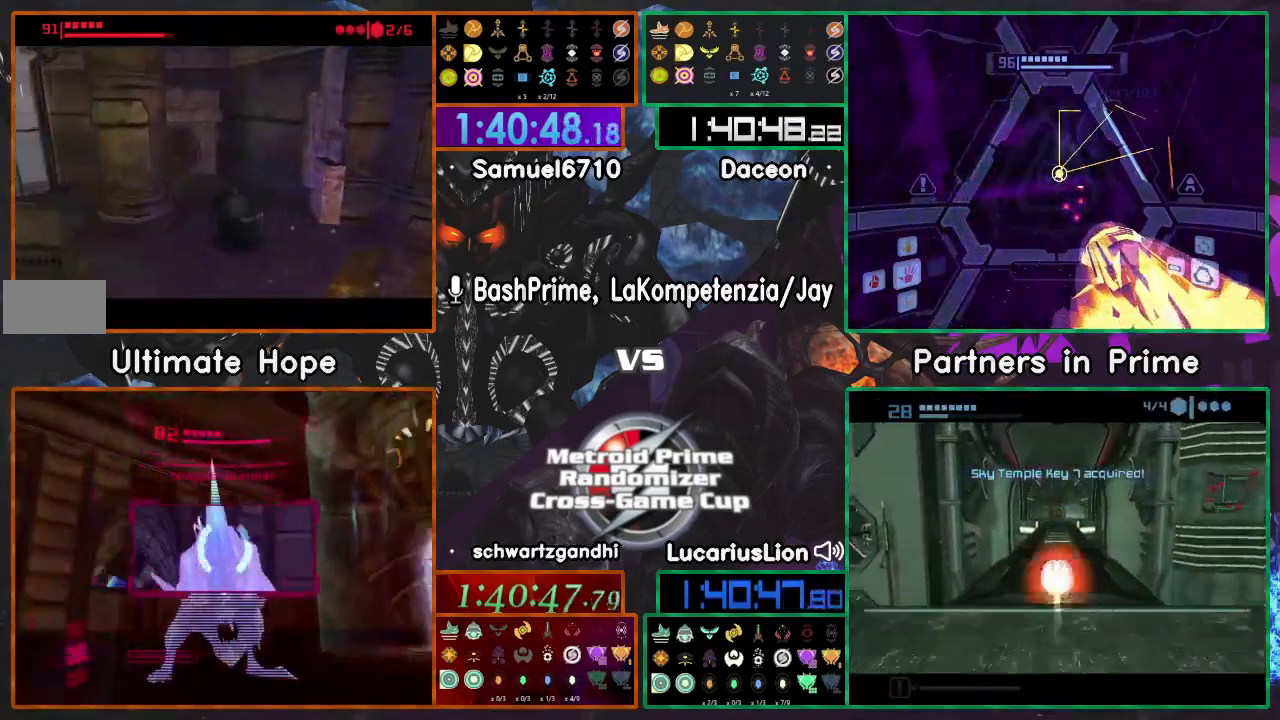
{"dt_ms": 500, "buttons": [], "left_stick": "up-left", "right_stick": "center", "events": [[150, "A", "up"], [250, "left_stick", "center"], [317, "left_stick", "up-left"]]}
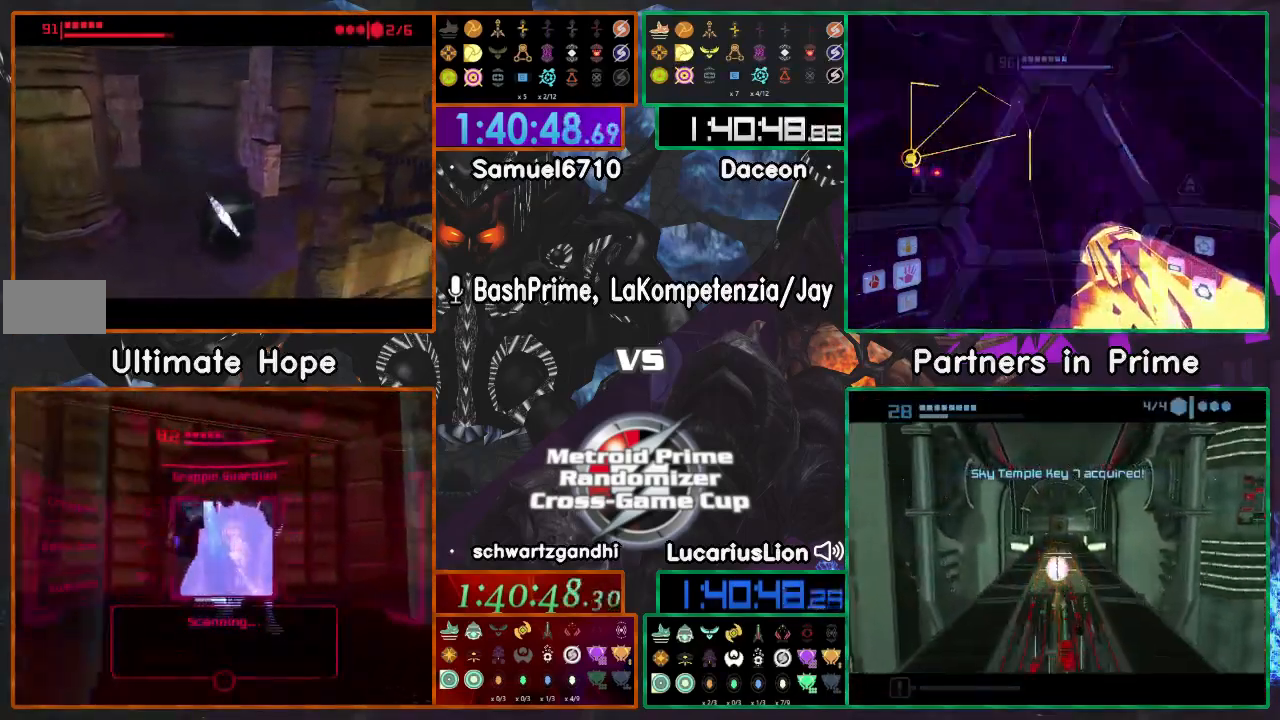
{"dt_ms": 500, "buttons": [], "left_stick": "up-left", "right_stick": "center", "events": []}
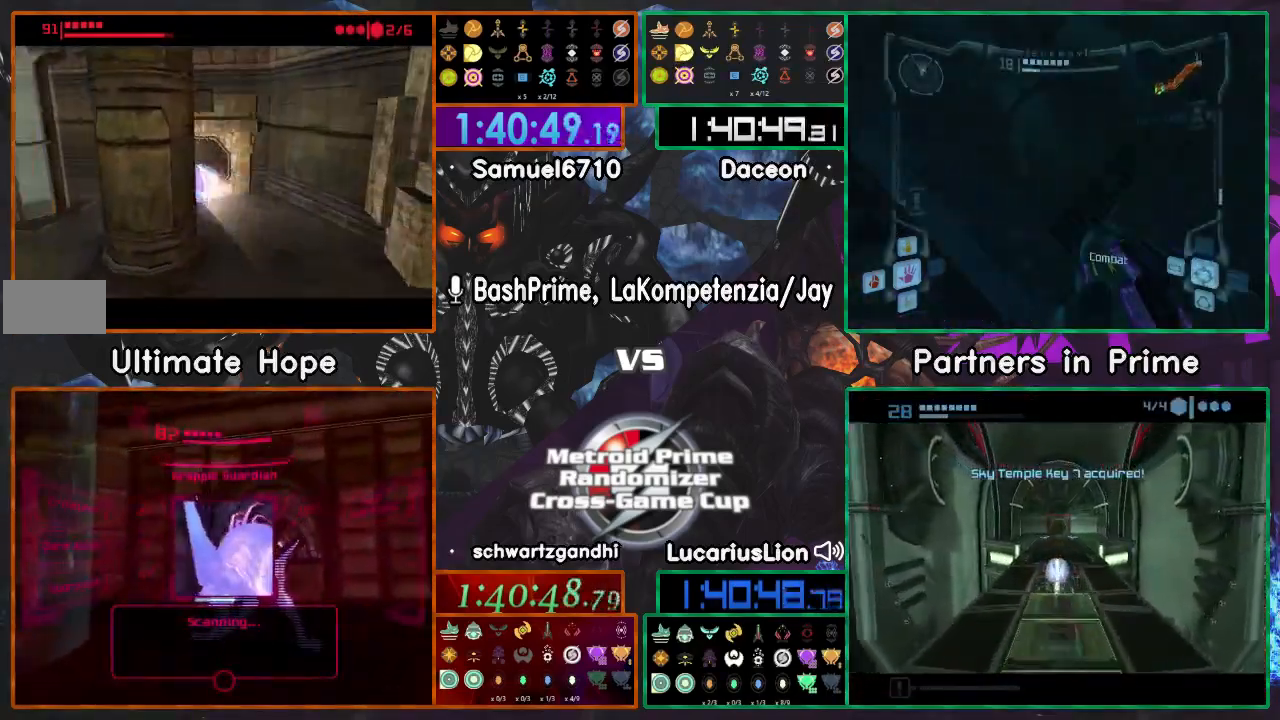
{"dt_ms": 500, "buttons": [], "left_stick": "up", "right_stick": "center", "events": [[33, "left_stick", "up"], [133, "left_stick", "up-right"], [333, "left_stick", "up"]]}
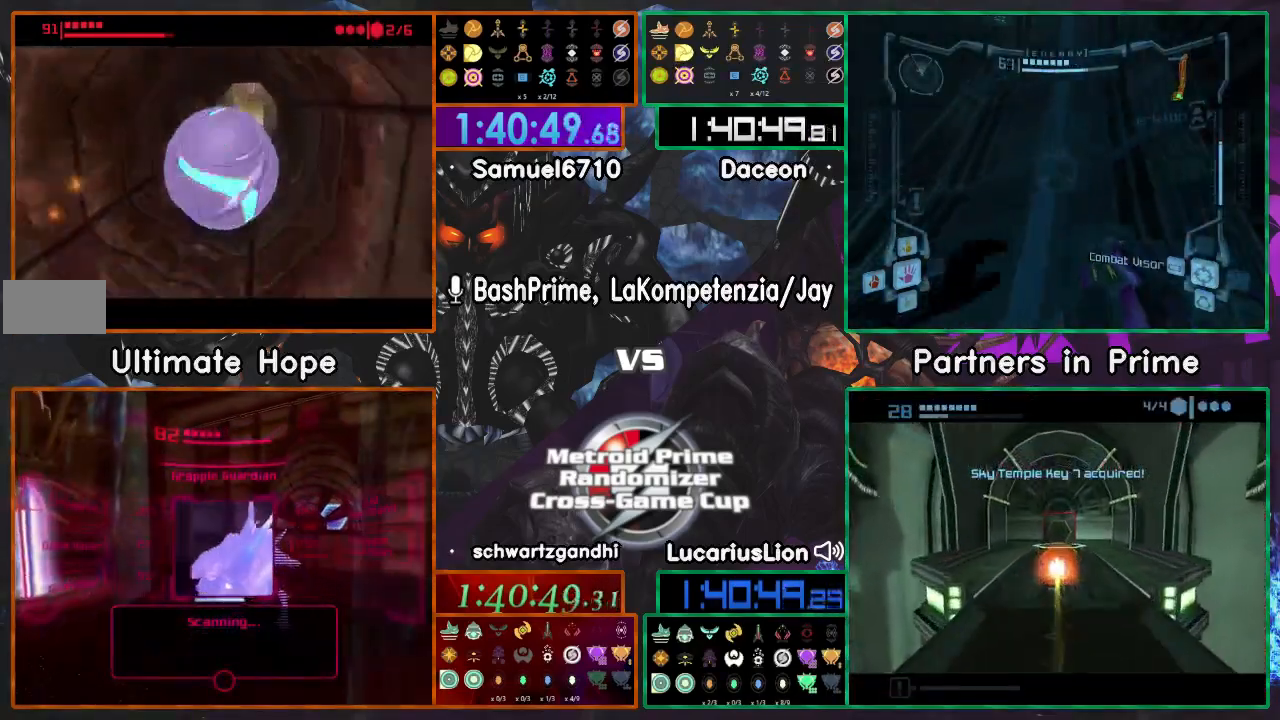
{"dt_ms": 500, "buttons": ["X"], "left_stick": "up", "right_stick": "center", "events": [[483, "X", "down"]]}
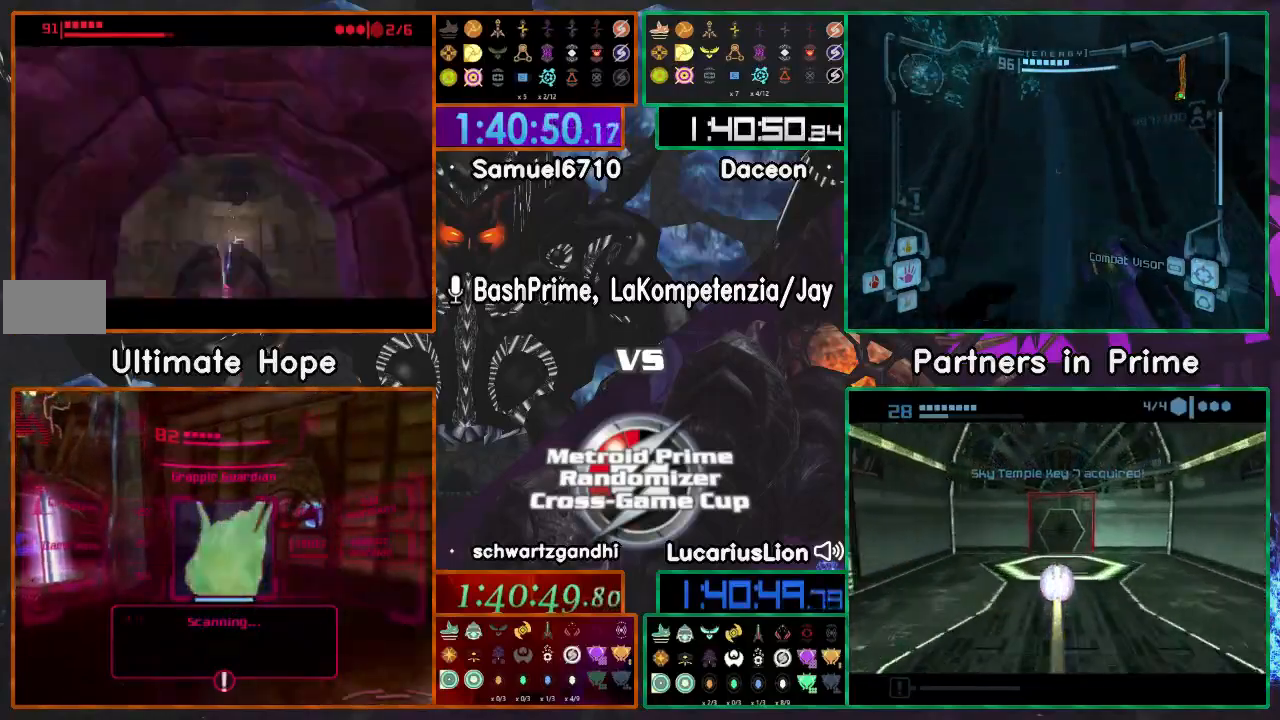
{"dt_ms": 500, "buttons": [], "left_stick": "up", "right_stick": "center", "events": [[67, "X", "up"]]}
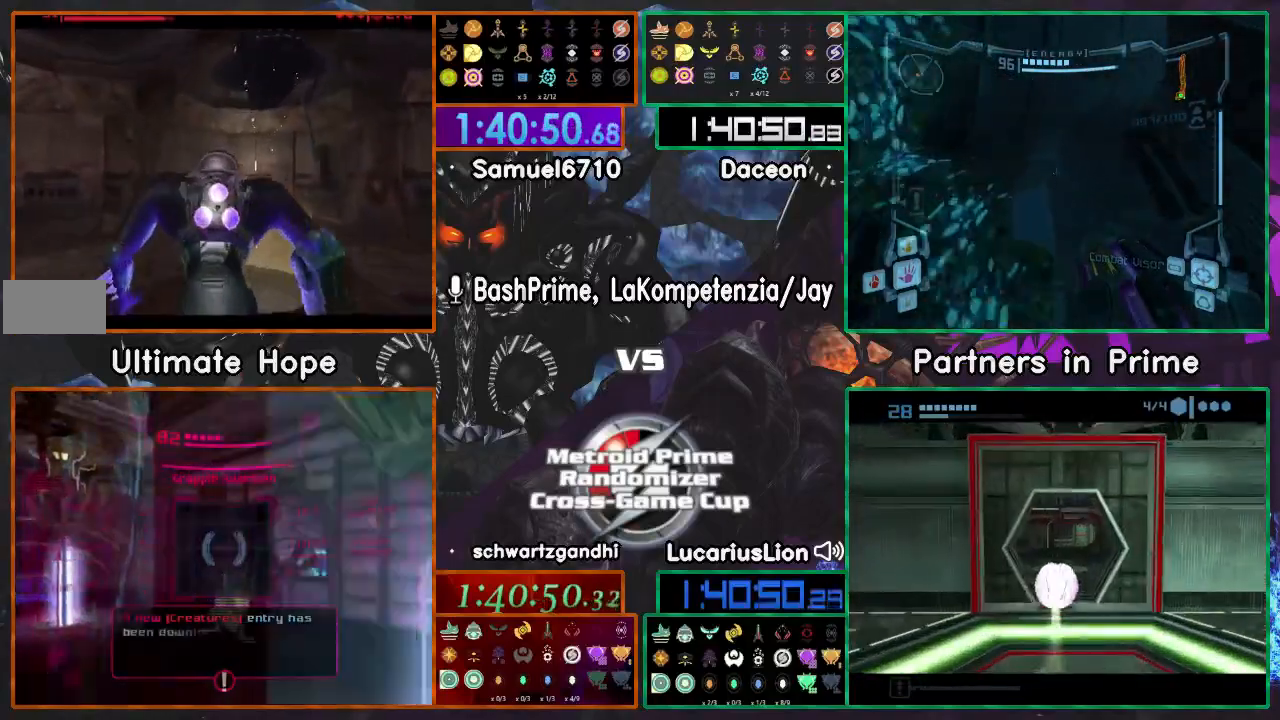
{"dt_ms": 500, "buttons": [], "left_stick": "up", "right_stick": "center", "events": []}
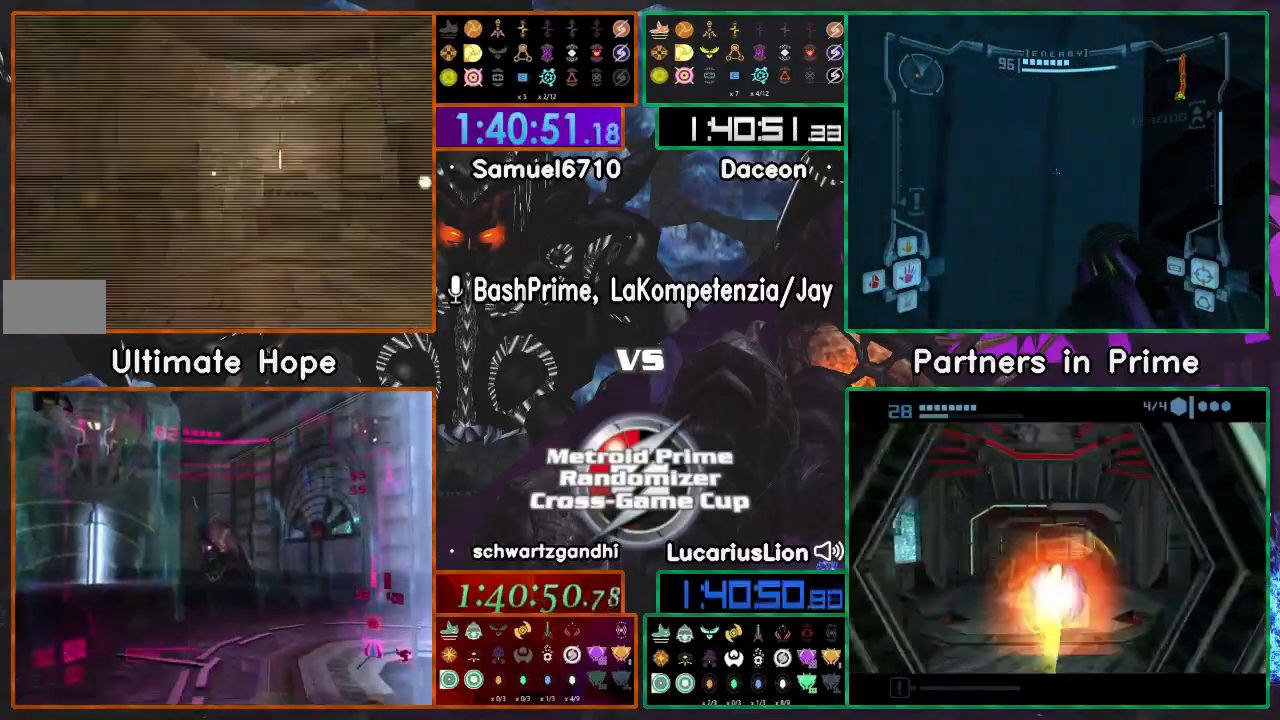
{"dt_ms": 500, "buttons": [], "left_stick": "center", "right_stick": "center"}
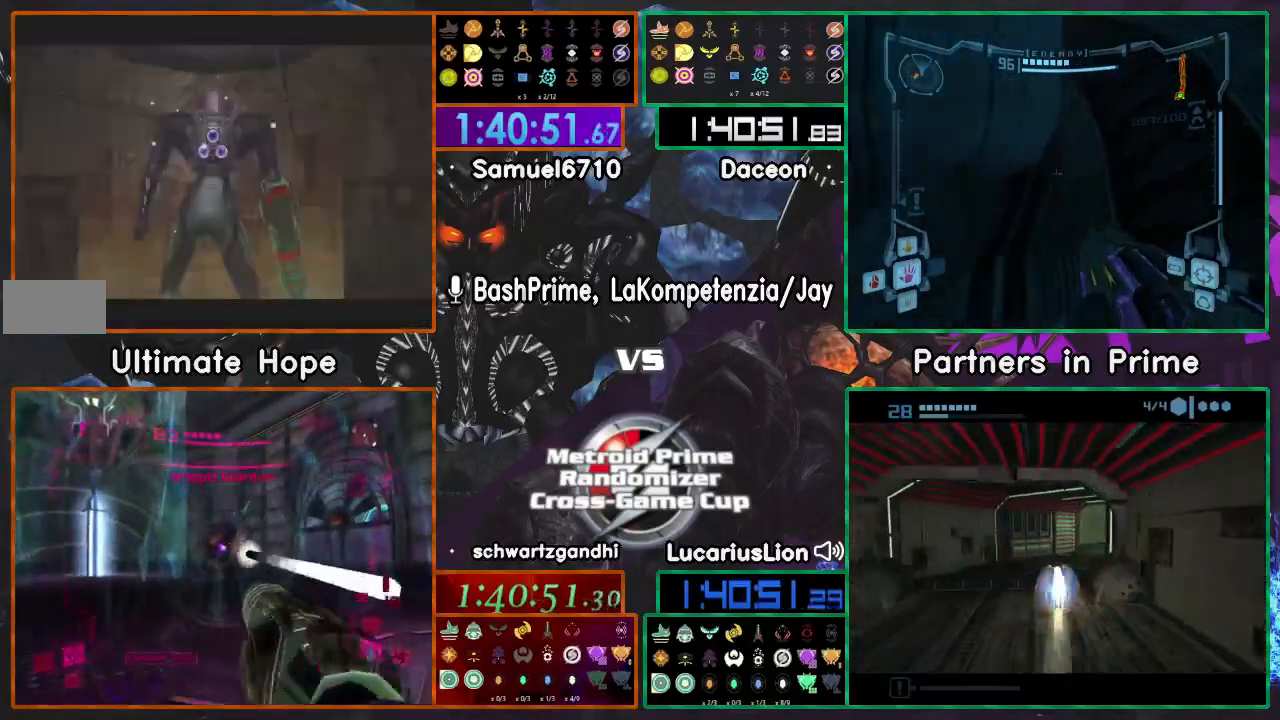
{"dt_ms": 500, "buttons": [], "left_stick": "down", "right_stick": "center", "events": [[67, "left_stick", "down"], [250, "X", "down"], [300, "X", "up"]]}
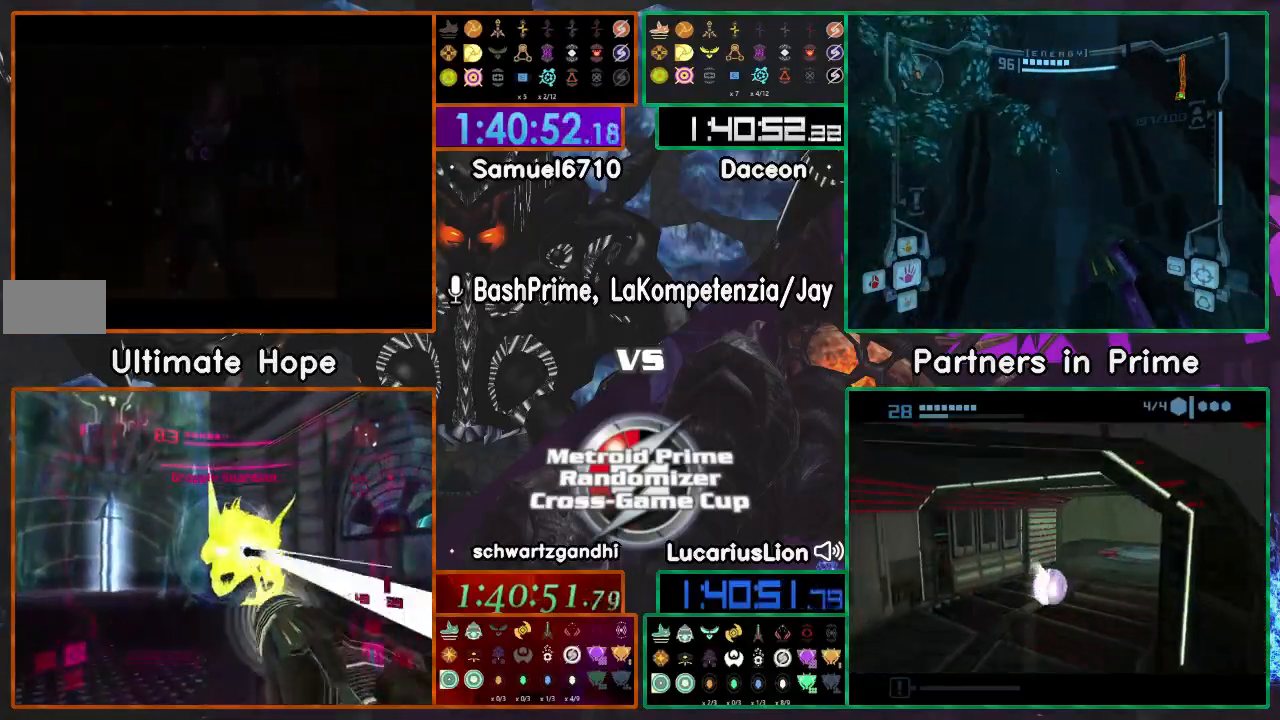
{"dt_ms": 1000, "buttons": [], "left_stick": "down", "right_stick": "center"}
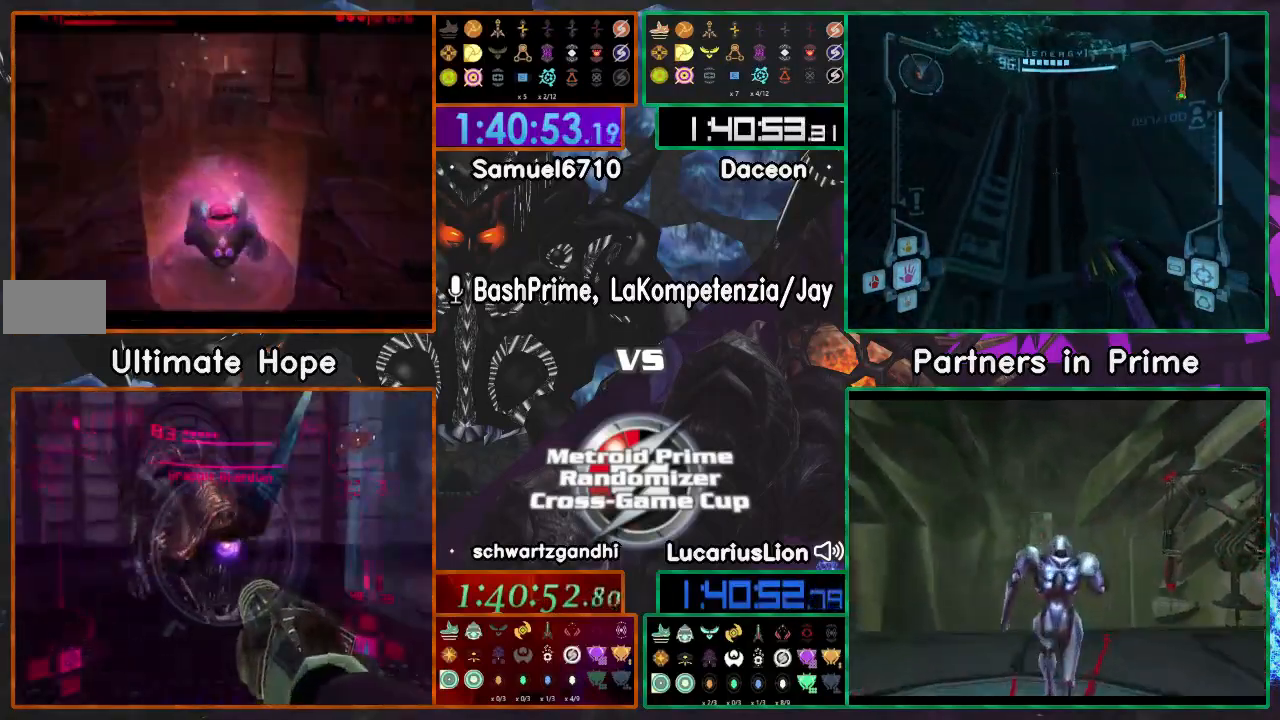
{"dt_ms": 500, "buttons": ["A"], "left_stick": "down", "right_stick": "center", "events": [[117, "A", "down"], [300, "A", "up"], [350, "A", "down"], [400, "A", "up"], [450, "A", "down"]]}
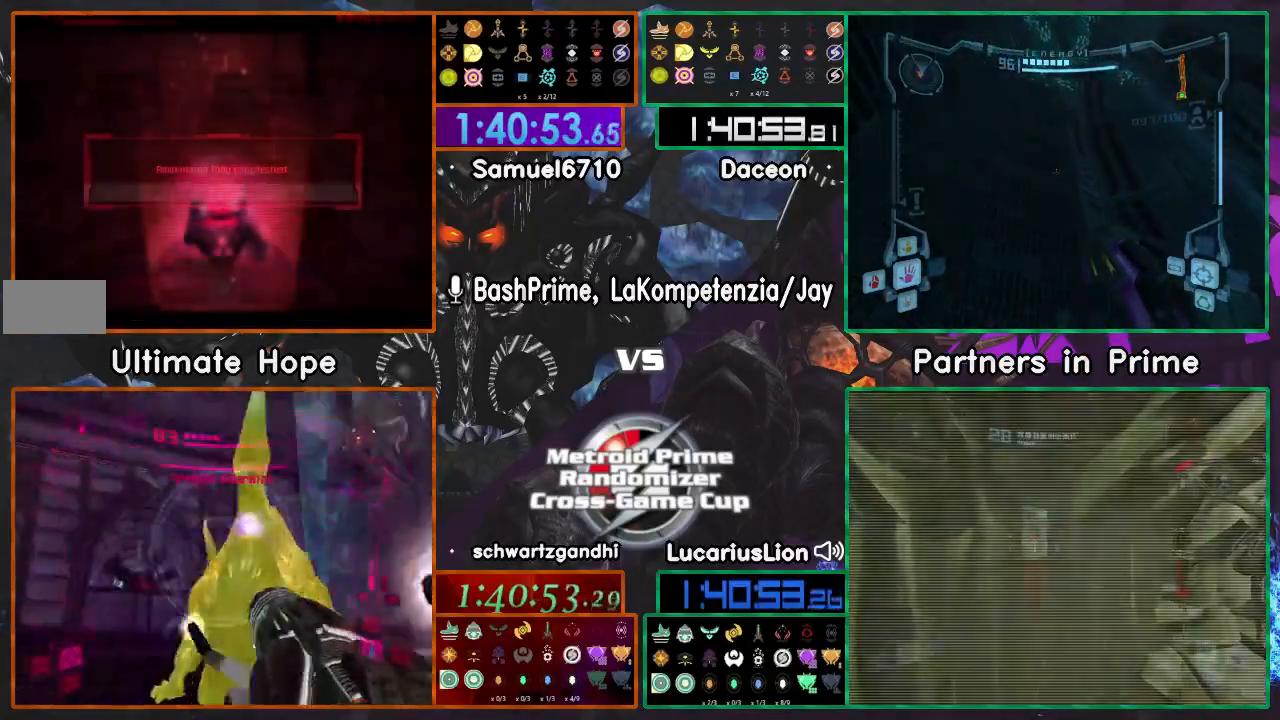
{"dt_ms": 500, "buttons": [], "left_stick": "down", "right_stick": "center", "events": [[17, "A", "up"]]}
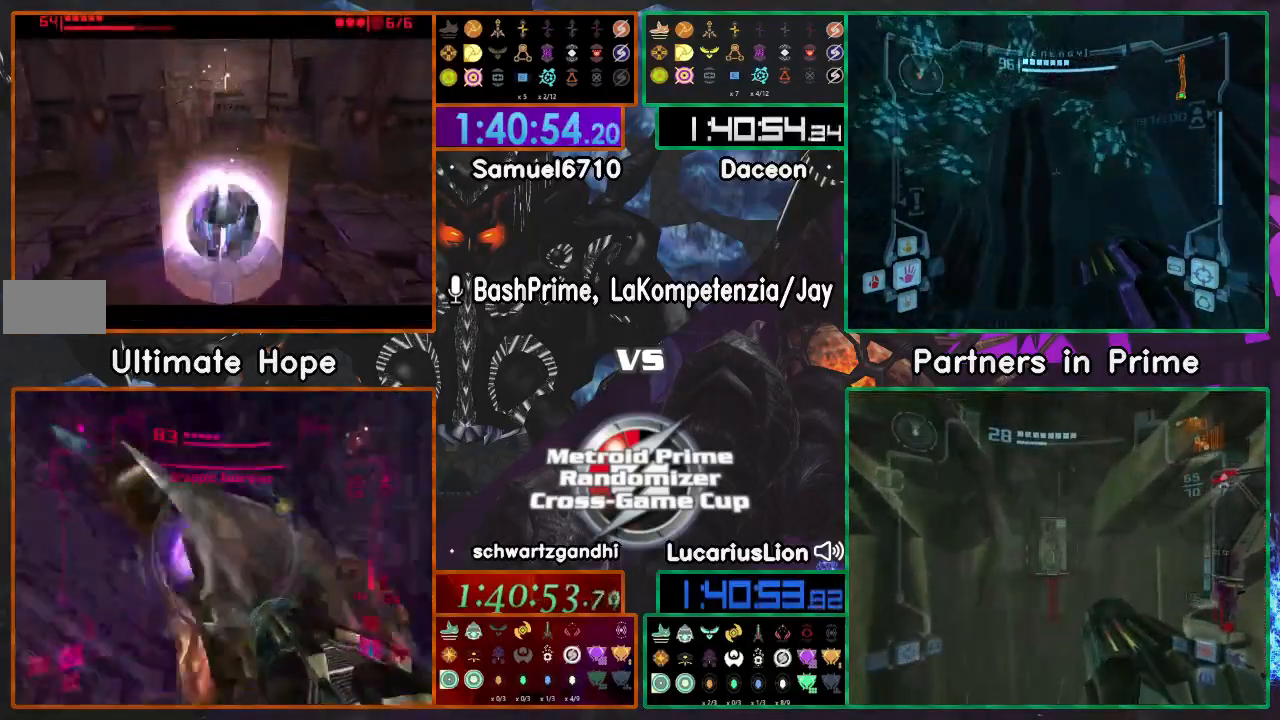
{"dt_ms": 500, "buttons": [], "left_stick": "down", "right_stick": "center", "events": []}
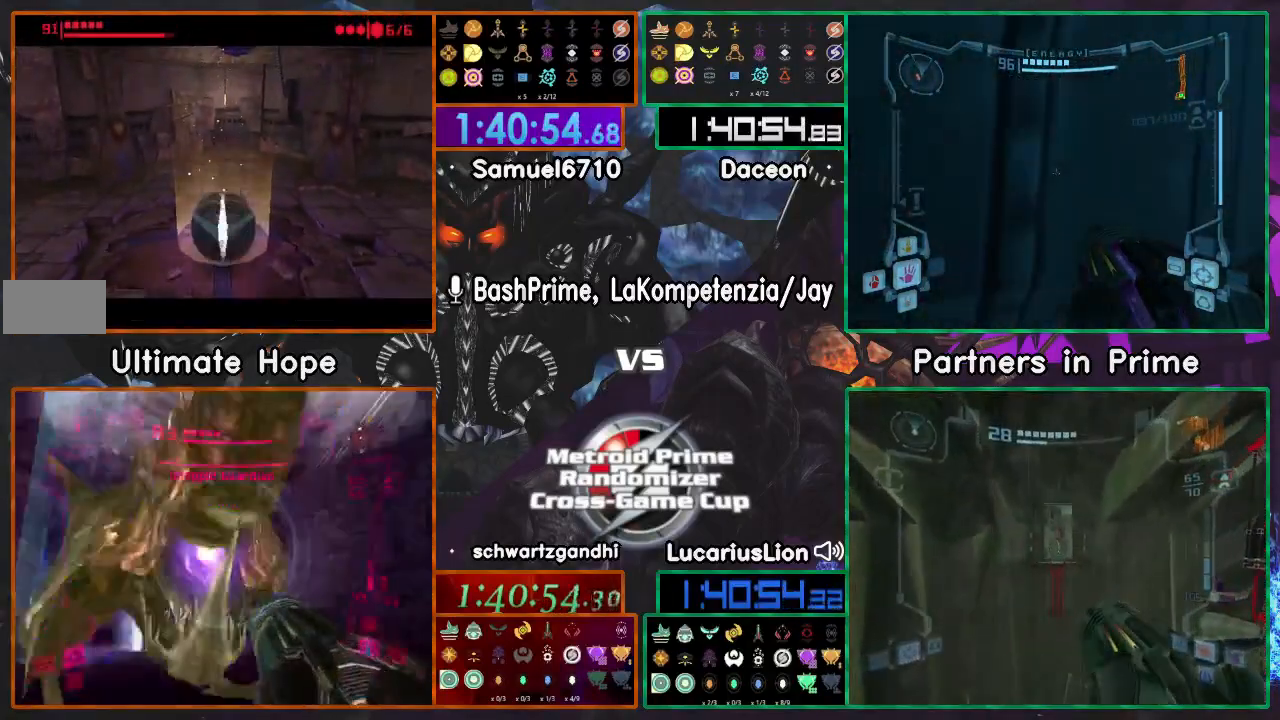
{"dt_ms": 1000, "buttons": [], "left_stick": "down-right", "right_stick": "center", "events": [[117, "left_stick", "center"], [883, "left_stick", "down"], [983, "left_stick", "down-right"]]}
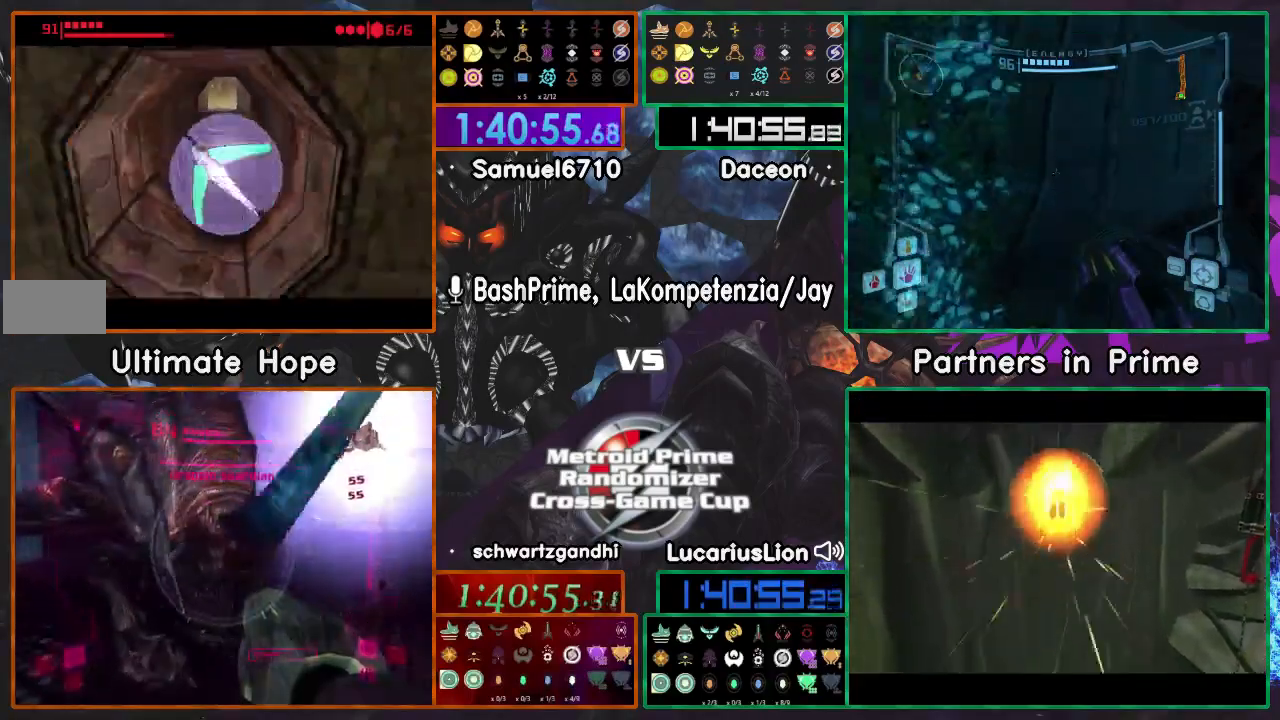
{"dt_ms": 500, "buttons": [], "left_stick": "up-right", "right_stick": "center", "events": [[167, "left_stick", "up"], [267, "left_stick", "center"], [433, "left_stick", "up-right"]]}
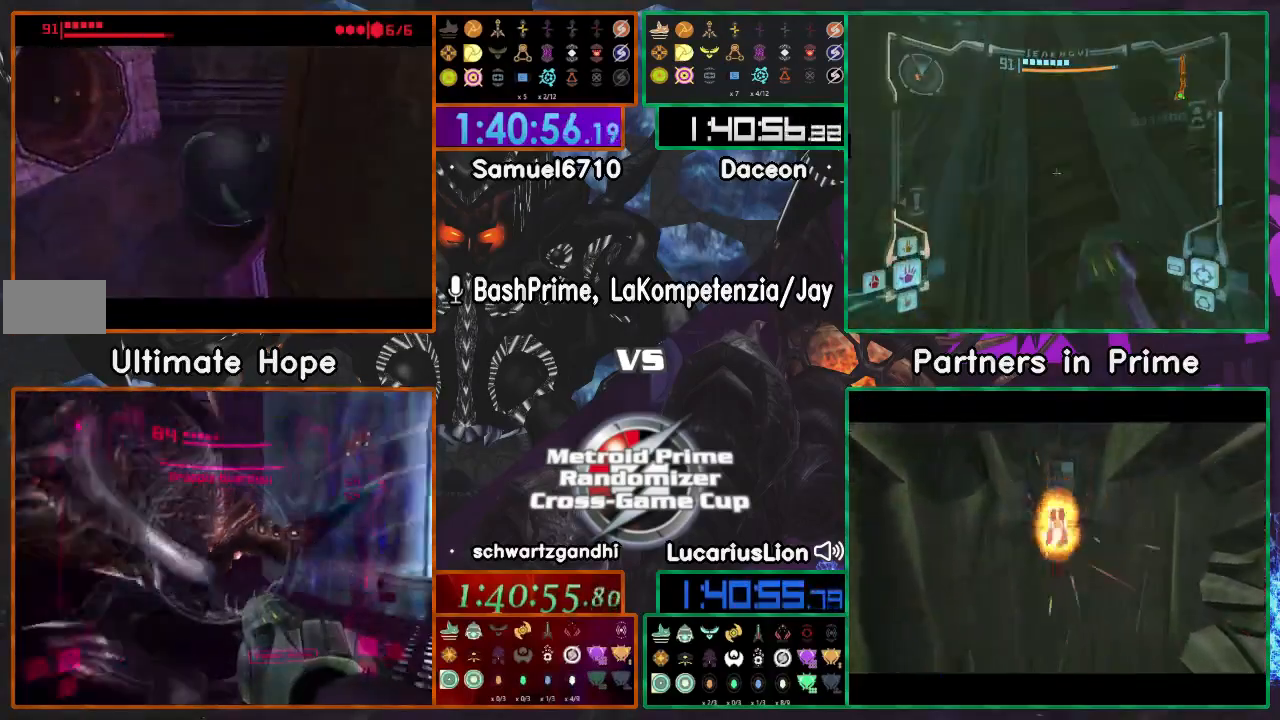
{"dt_ms": 1000, "buttons": [], "left_stick": "center", "right_stick": "center", "events": [[133, "left_stick", "up"], [250, "left_stick", "right"], [317, "left_stick", "down-right"], [450, "left_stick", "up-right"], [517, "left_stick", "down-right"], [600, "left_stick", "down-left"], [650, "A", "down"], [650, "left_stick", "center"], [700, "A", "up"], [750, "A", "down"], [800, "A", "up"], [800, "left_stick", "up-right"], [850, "left_stick", "center"]]}
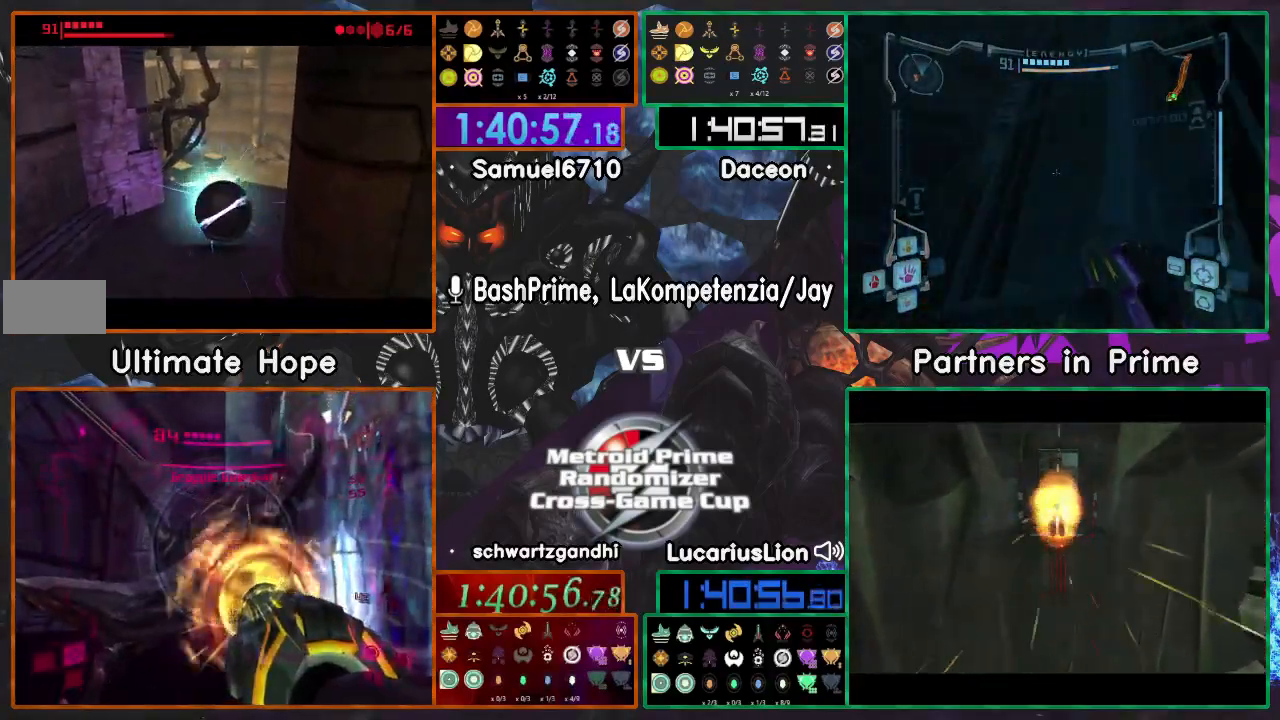
{"dt_ms": 500, "buttons": [], "left_stick": "center", "right_stick": "center", "events": [[300, "left_stick", "up-right"], [417, "left_stick", "center"]]}
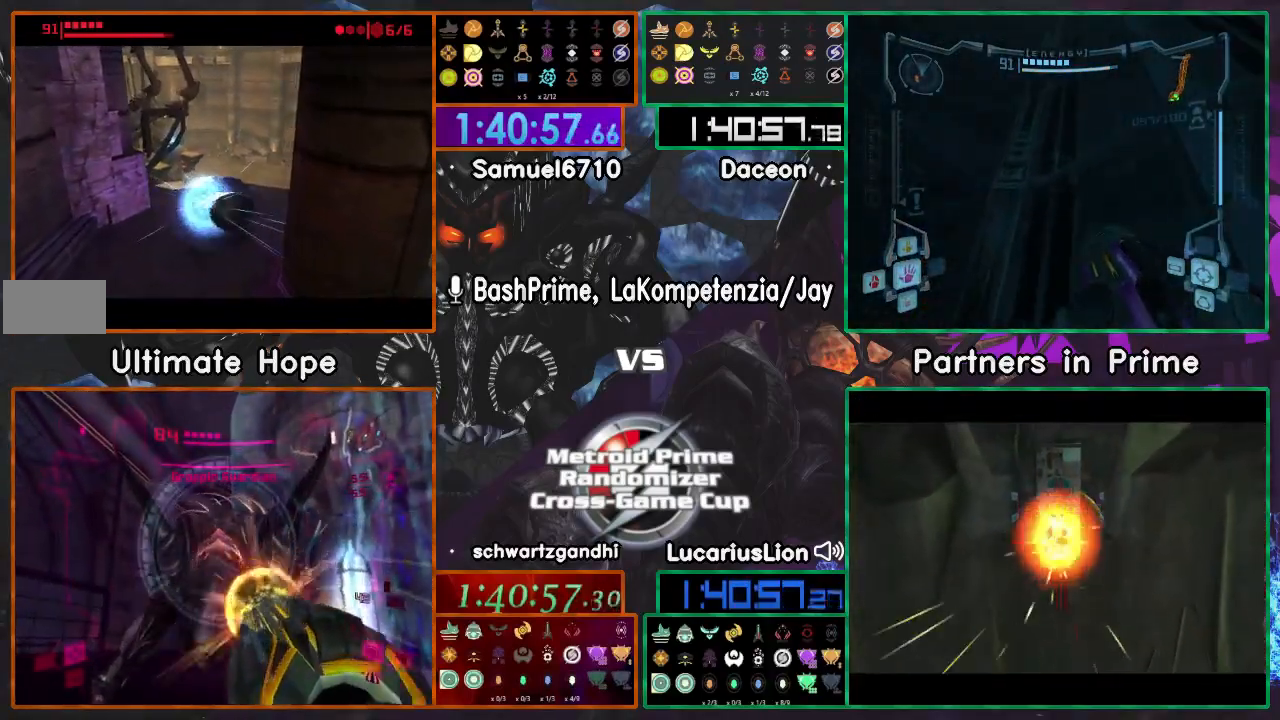
{"dt_ms": 500, "buttons": ["X"], "left_stick": "center", "right_stick": "center", "events": [[250, "left_stick", "up"], [483, "left_stick", "center"], [500, "X", "down"]]}